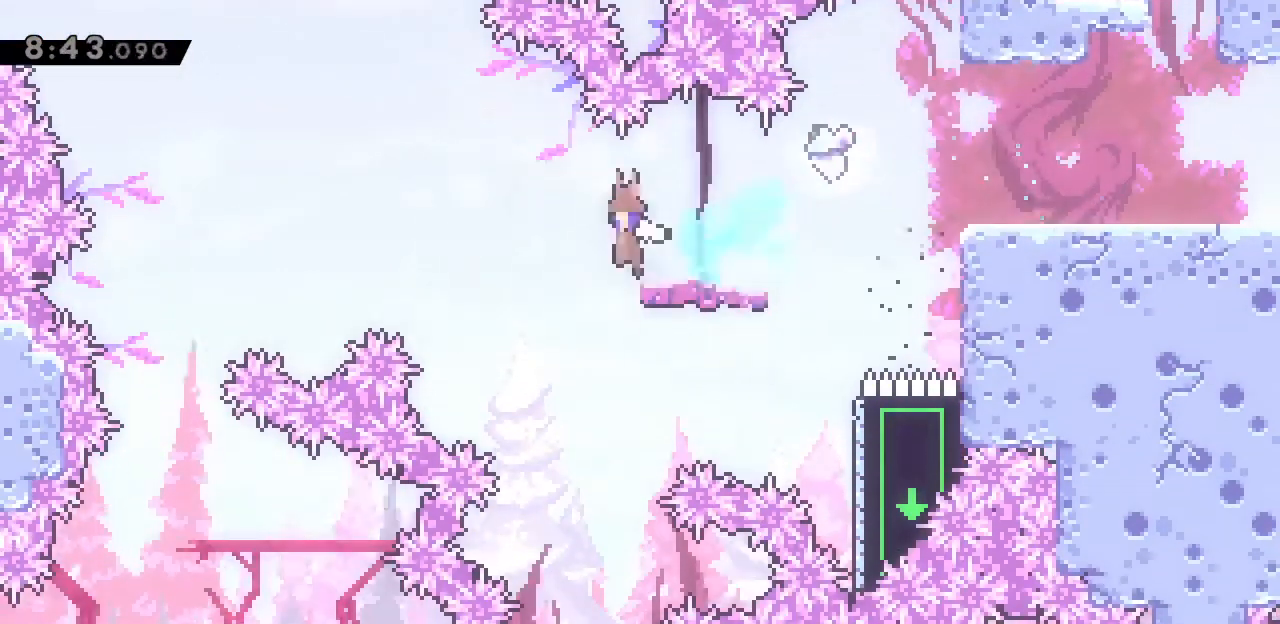
Gameplay with keyboard; each line is a JSON object with the keys held at the frame after it. "events" lists presses ("down") and releases ("up") of ".", "a", "alt_l", "alt_r", "b", "backslash", "c", "caps_lock", "comma", "ctrl_l", "ctrl_r", "d", "e", "f", "g", "h", "i", "j", "k", "l", "lbracket", "m", "minus", "n", "o", "p", "q", "quote", "r", "rbracket", "return", "s", "semicolon", "shift_l", "shift_r", "space", "super", "t", "tab", "u", "v", "w", "x", "y" and "z" between this image and that frame as [ms after this image, input, new state], when the widget could be followed in between. No other keys are recorded. Mouse input is not recorded.
{"keys": ["space"], "events": [[33, "space", "down"], [267, "a", "up"]]}
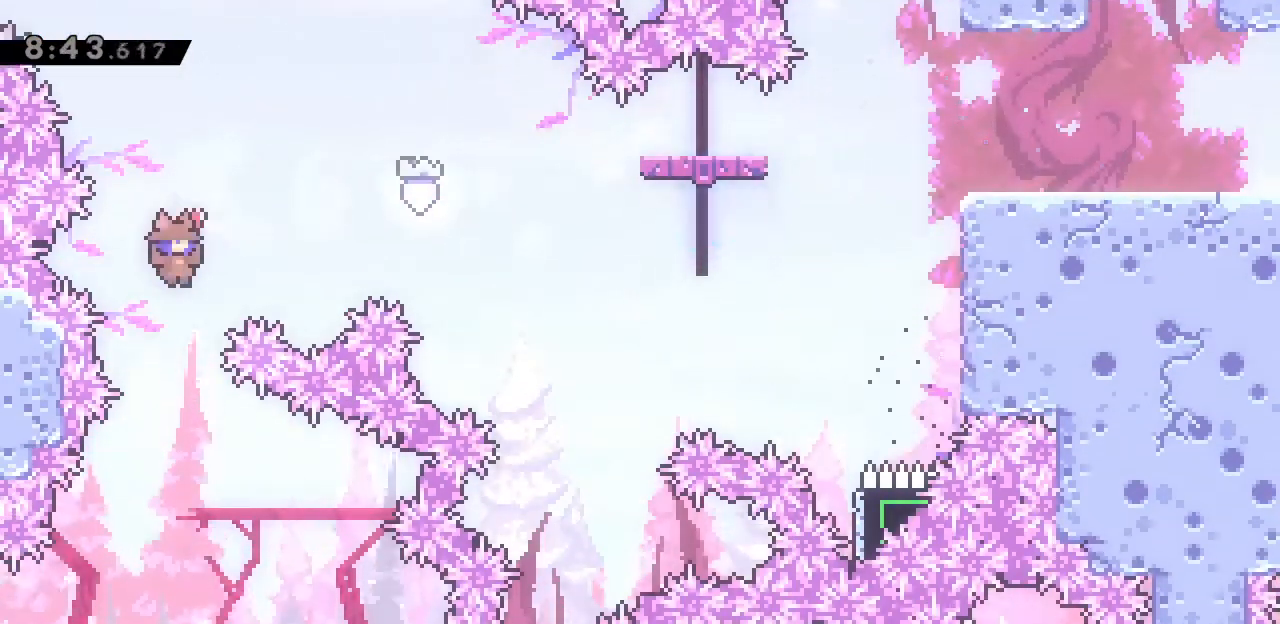
{"keys": ["a"], "events": [[33, "d", "down"], [167, "d", "up"], [267, "space", "up"], [500, "a", "down"]]}
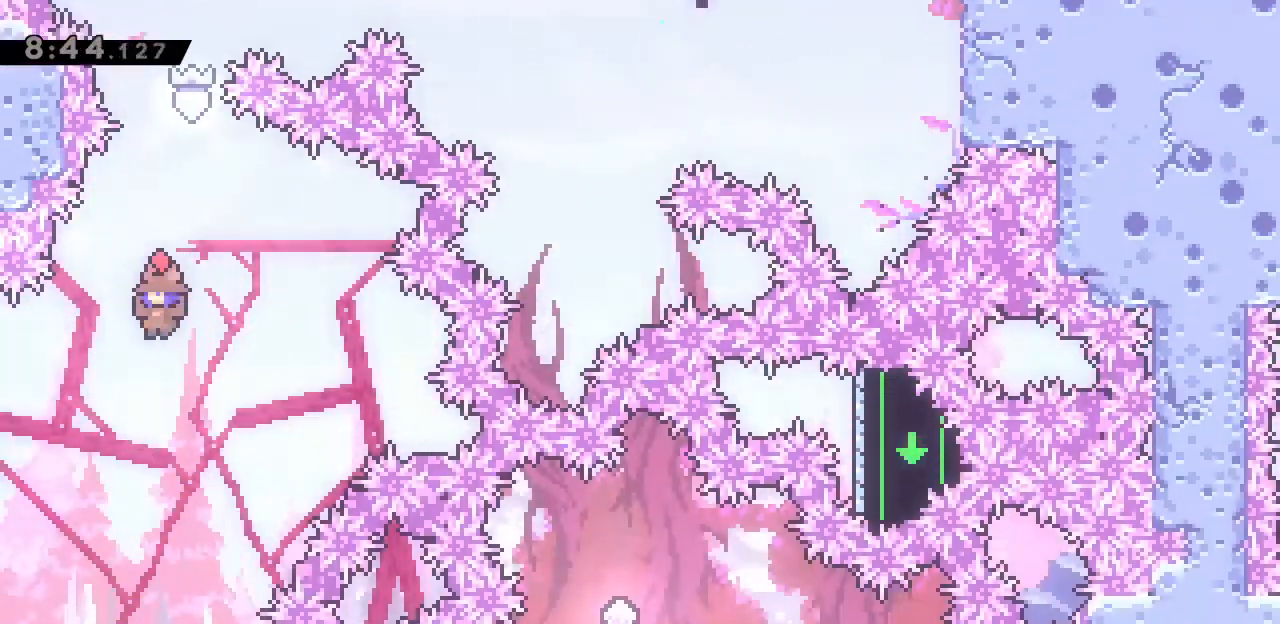
{"keys": [], "events": [[100, "a", "up"]]}
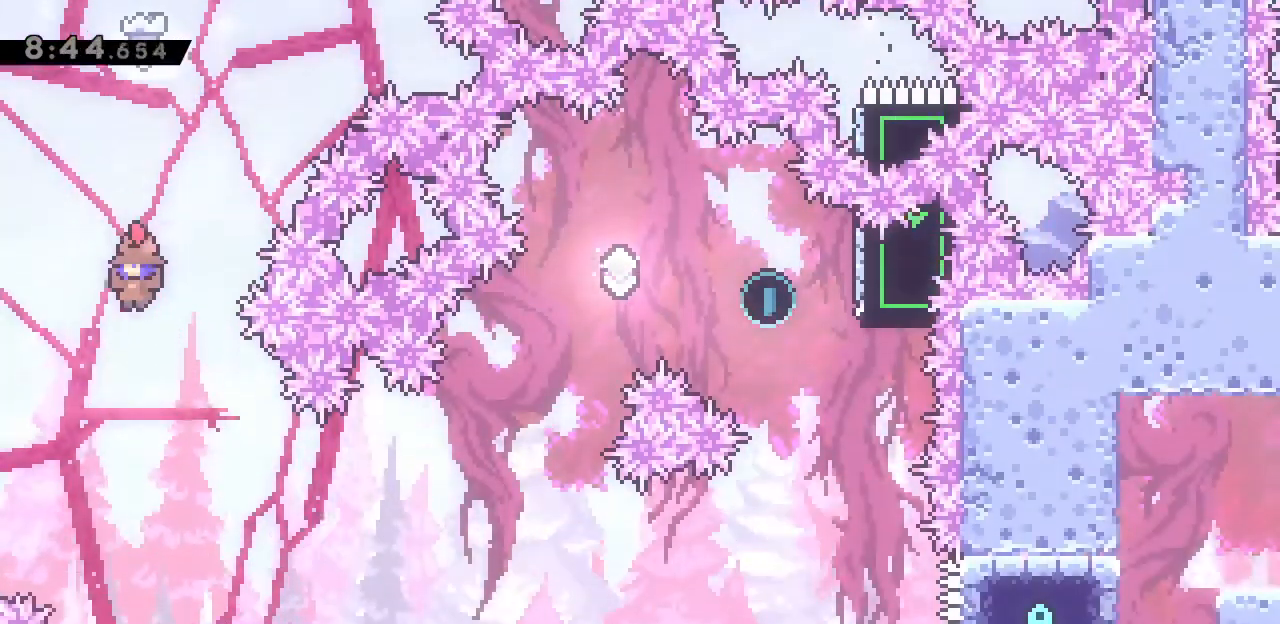
{"keys": ["d", "j", "s"], "events": [[33, "d", "down"], [233, "d", "up"], [433, "d", "down"], [433, "s", "down"], [467, "j", "down"]]}
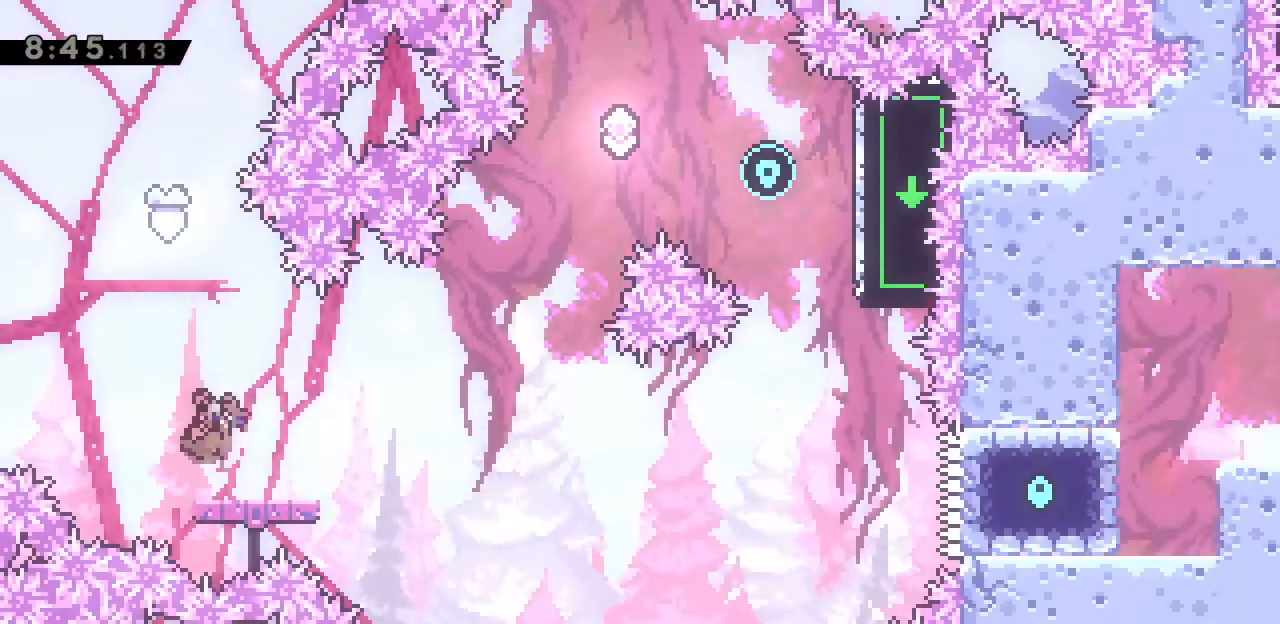
{"keys": ["d", "space"], "events": [[100, "j", "up"], [100, "s", "up"], [133, "space", "down"]]}
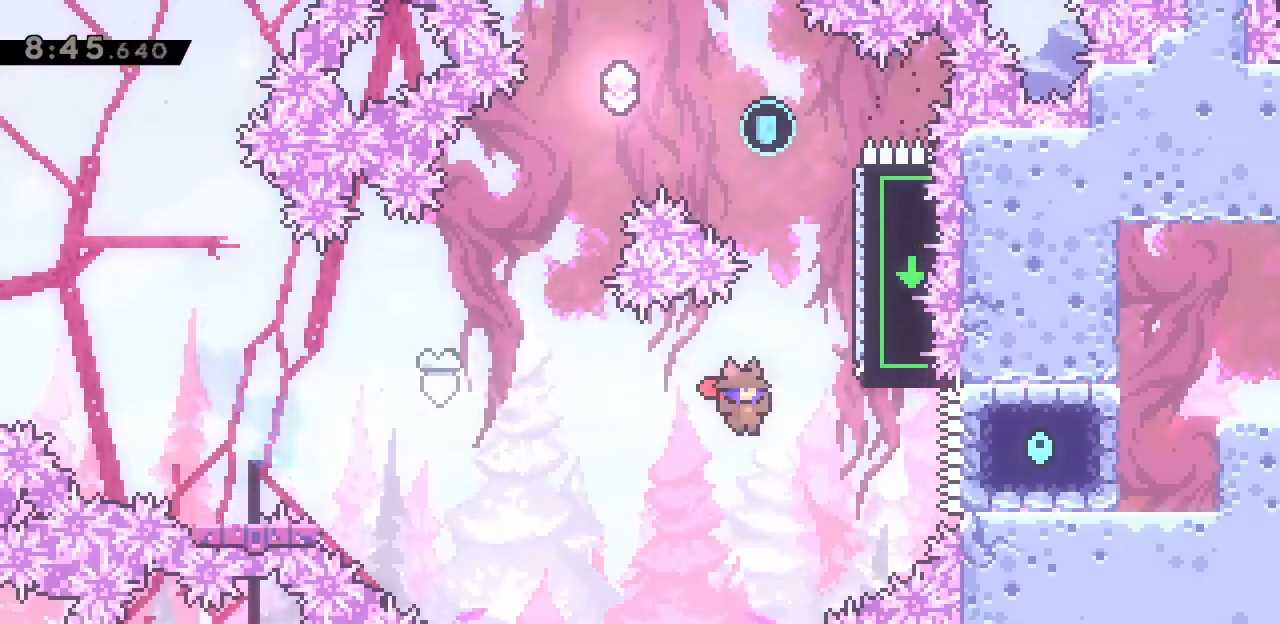
{"keys": ["space"], "events": [[100, "space", "up"], [100, "w", "down"], [167, "d", "up"], [167, "j", "down"], [333, "j", "up"], [333, "w", "up"], [433, "space", "down"]]}
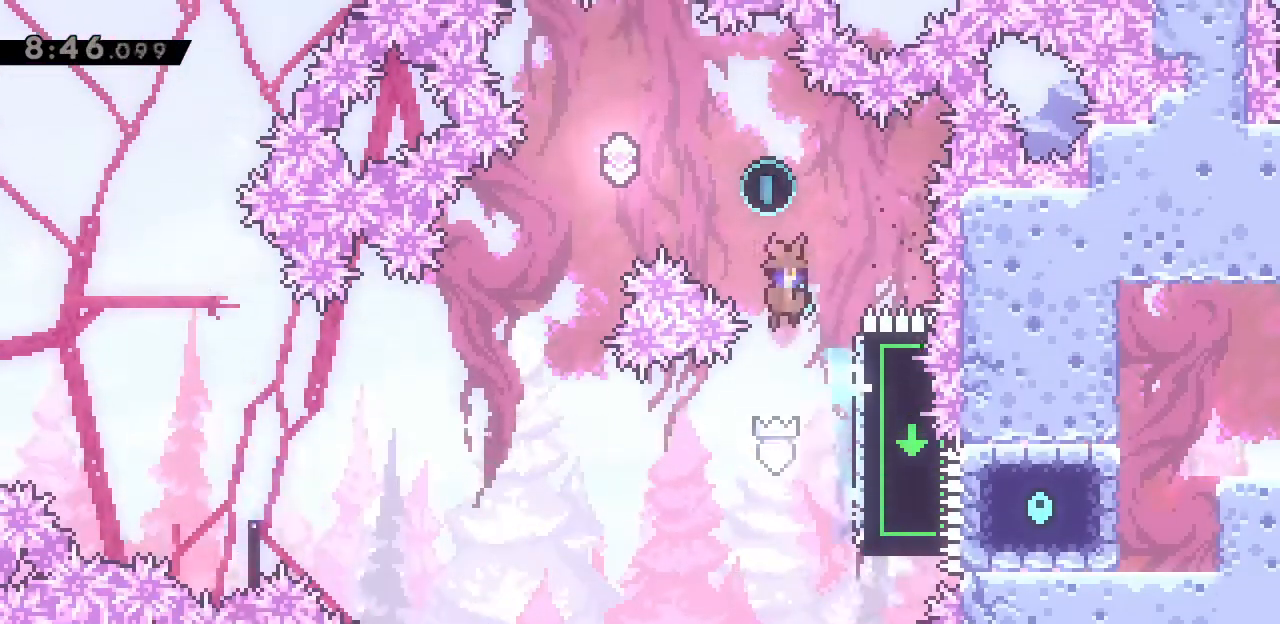
{"keys": ["a", "space"], "events": [[67, "a", "down"]]}
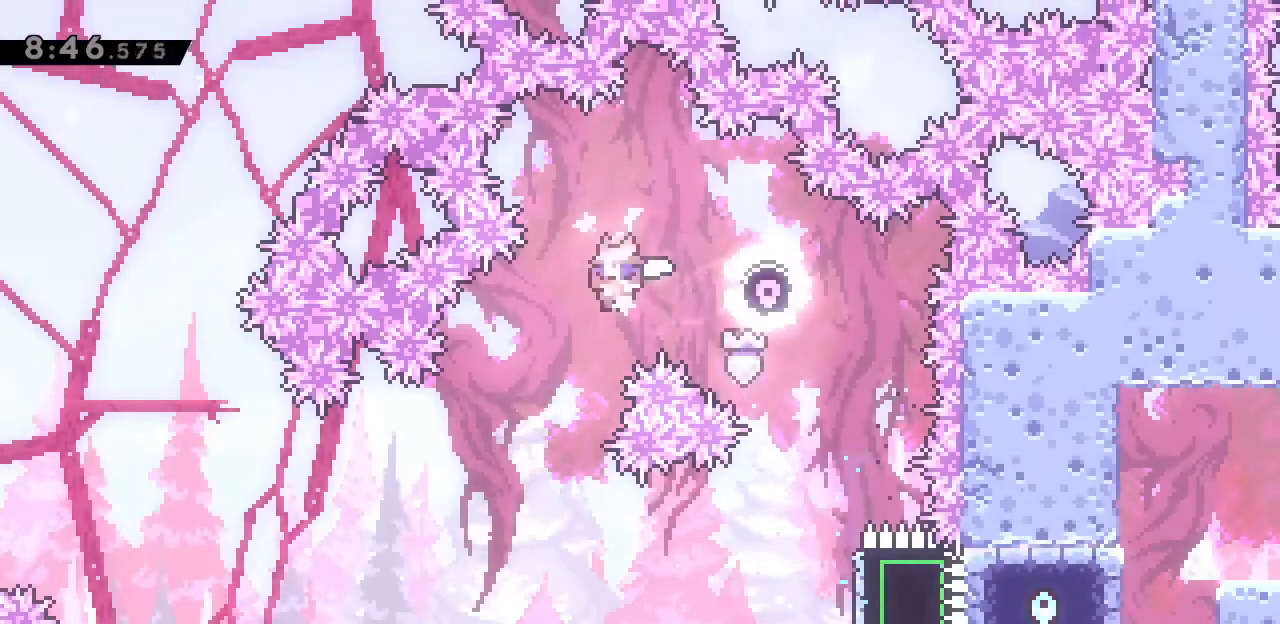
{"keys": ["d"], "events": [[233, "a", "up"], [267, "space", "up"], [333, "d", "down"]]}
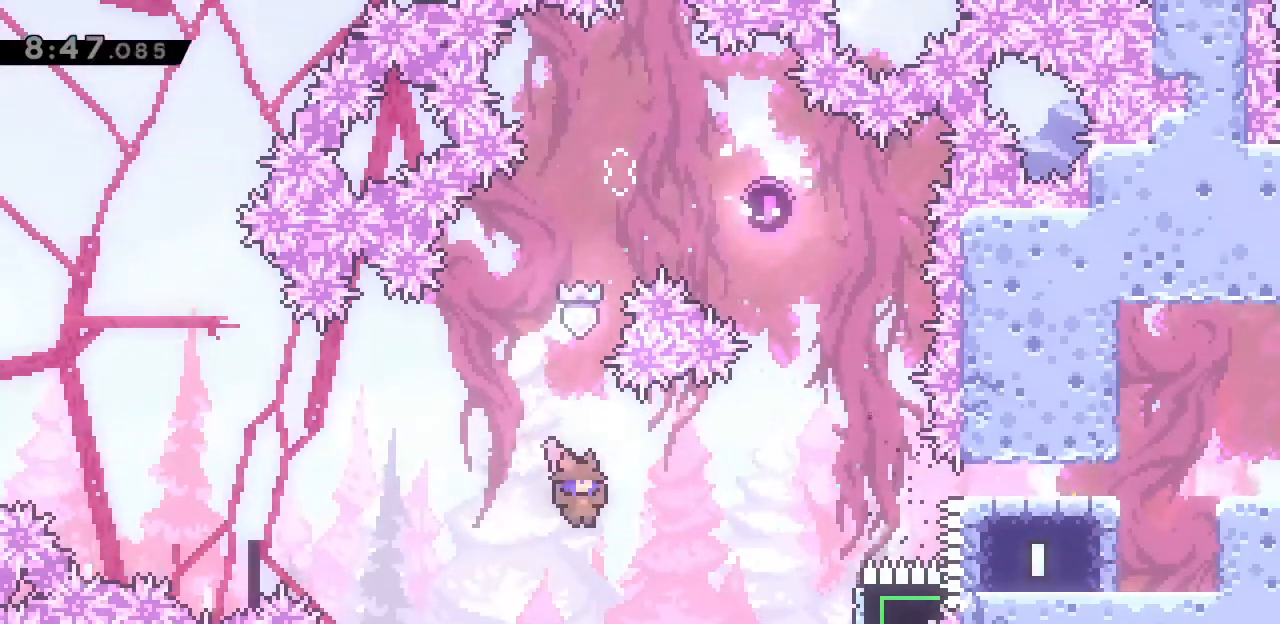
{"keys": ["d"], "events": [[67, "j", "down"], [133, "j", "up"], [367, "j", "down"], [500, "j", "up"]]}
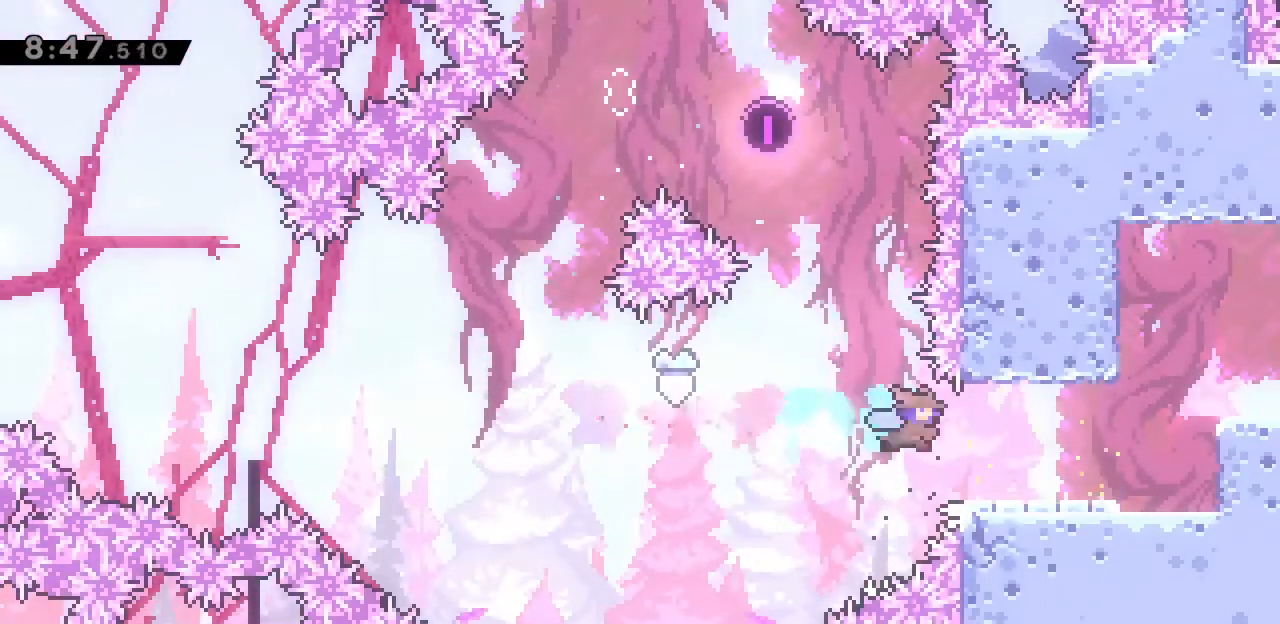
{"keys": ["d", "space"], "events": [[300, "space", "down"]]}
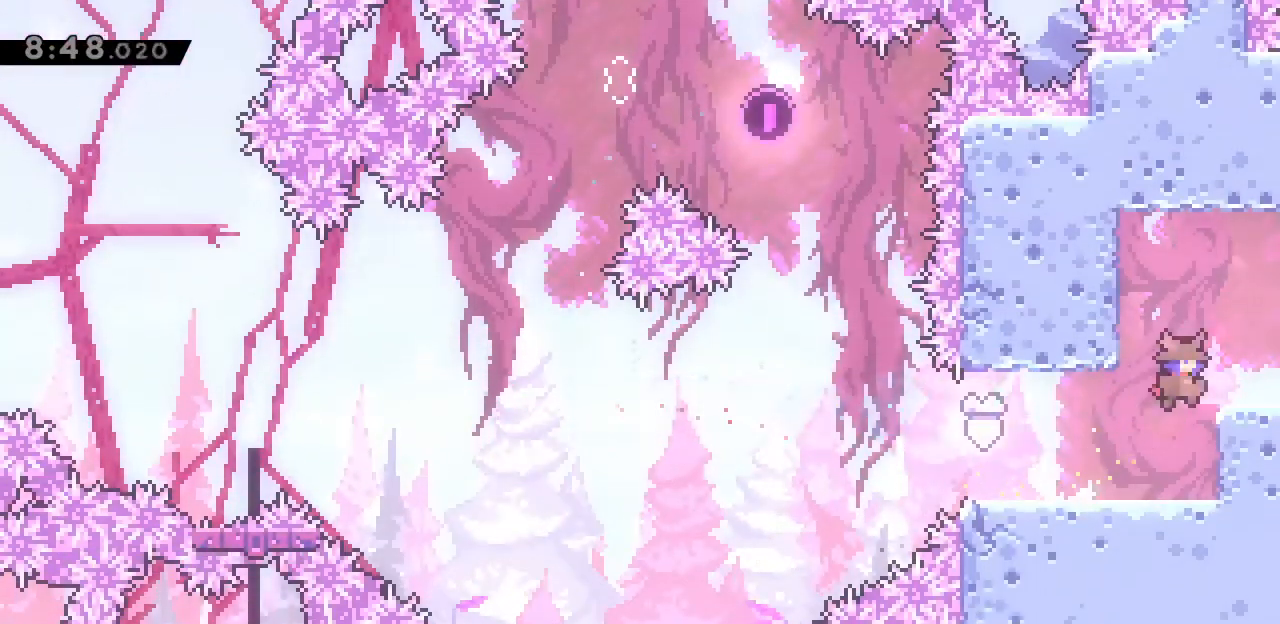
{"keys": ["d"], "events": [[100, "j", "down"], [200, "j", "up"], [267, "space", "up"]]}
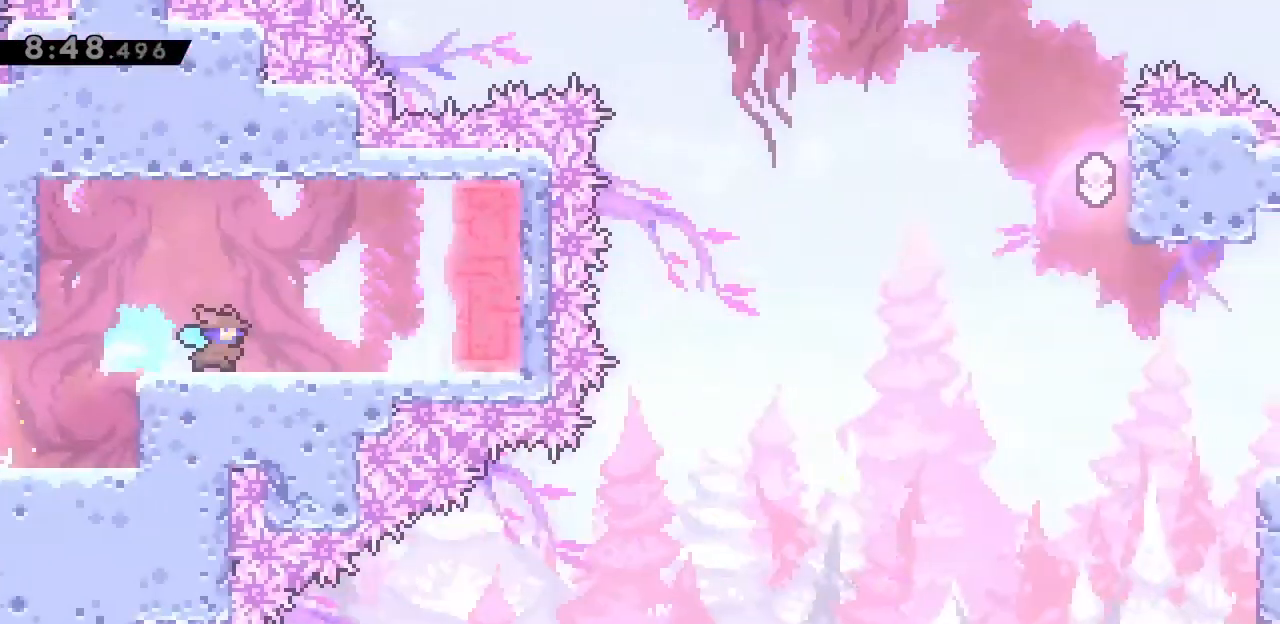
{"keys": ["d"], "events": []}
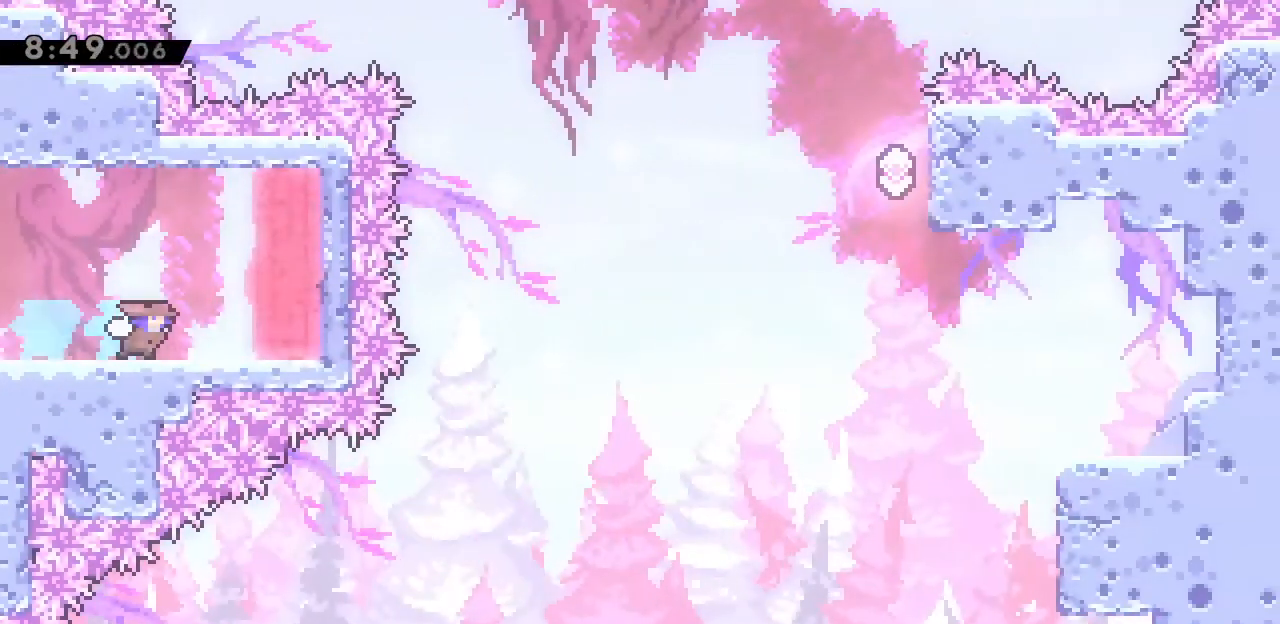
{"keys": [], "events": [[233, "d", "up"]]}
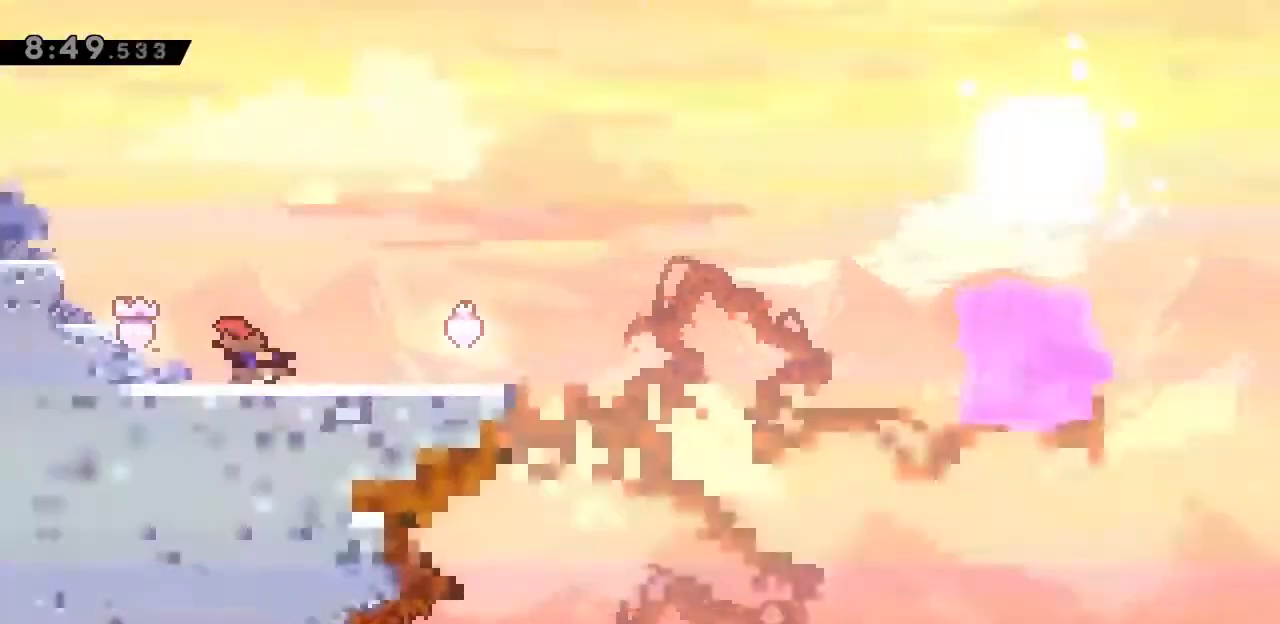
{"keys": [], "events": [[267, "d", "down"], [500, "d", "up"]]}
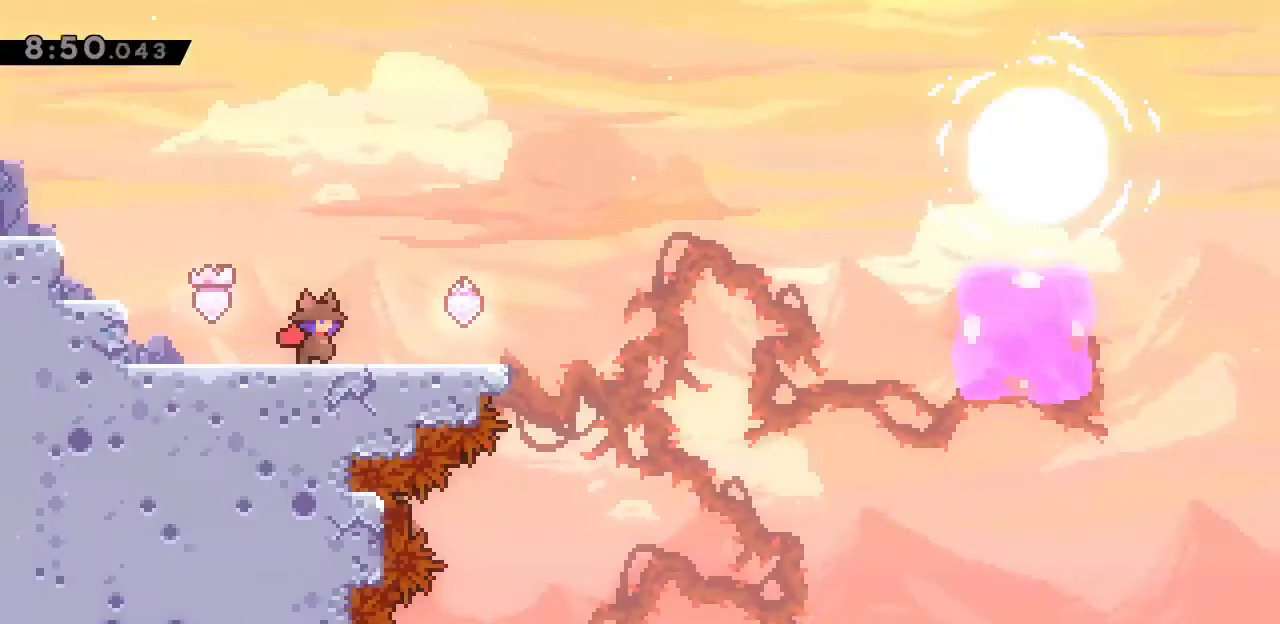
{"keys": ["d", "j", "s"], "events": [[167, "d", "down"], [167, "s", "down"], [467, "j", "down"]]}
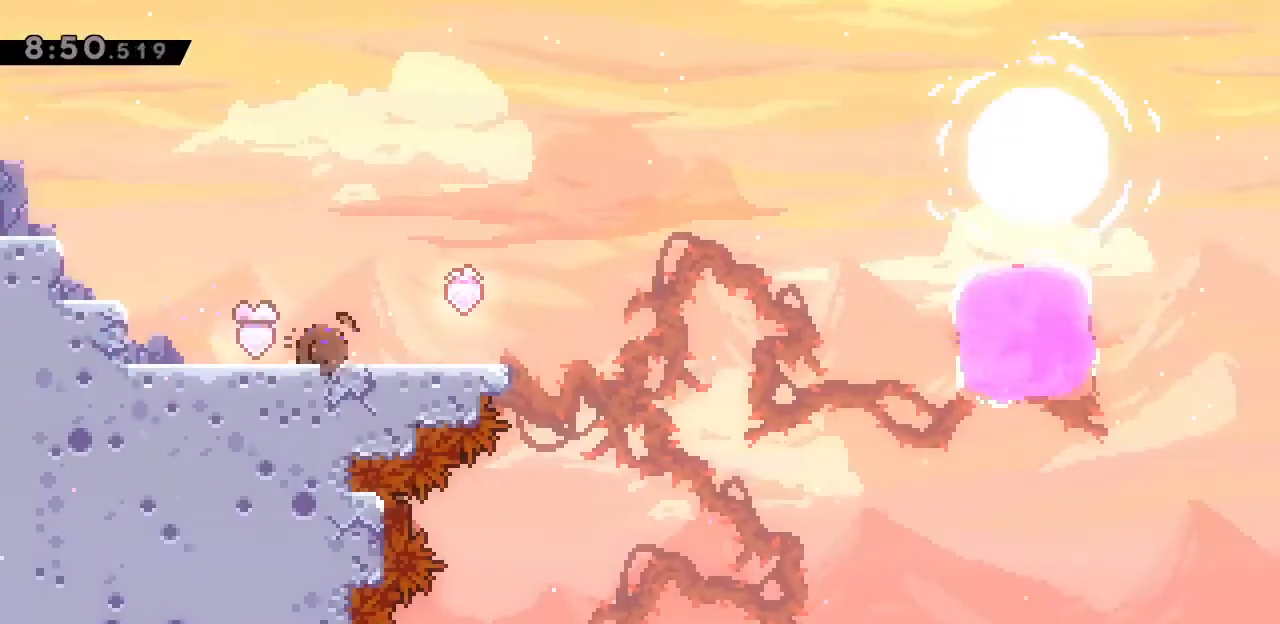
{"keys": ["d", "s"], "events": [[67, "j", "up"], [100, "space", "down"], [267, "j", "down"], [300, "space", "up"], [333, "j", "up"]]}
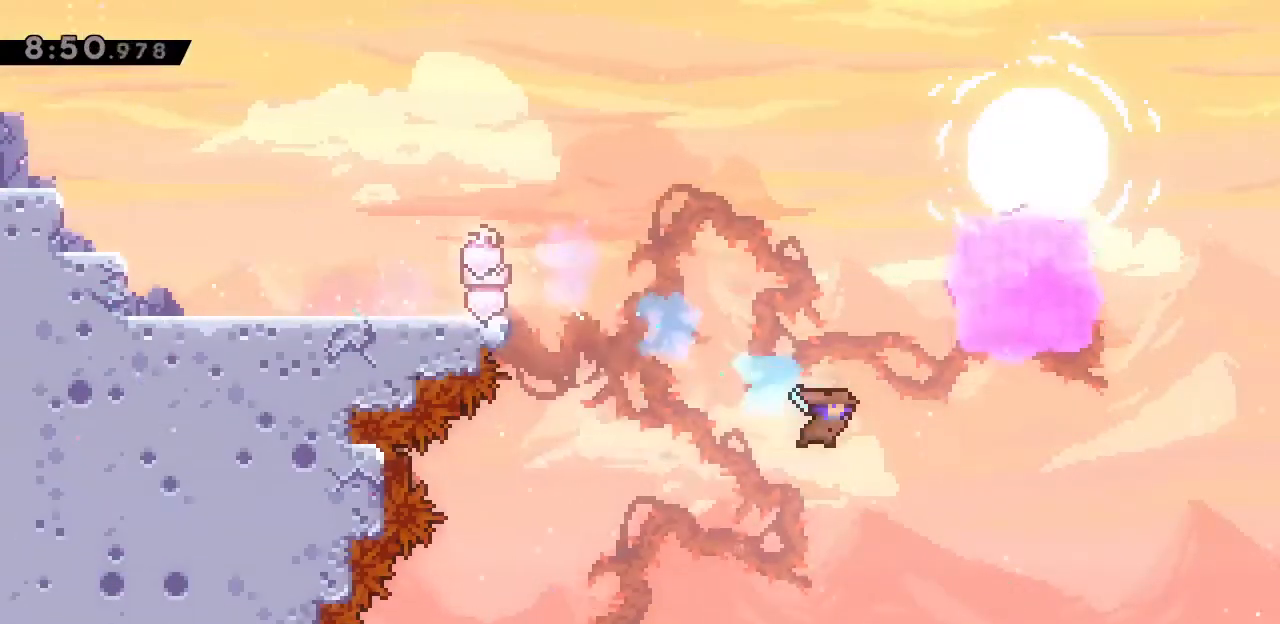
{"keys": ["d"], "events": [[67, "s", "up"]]}
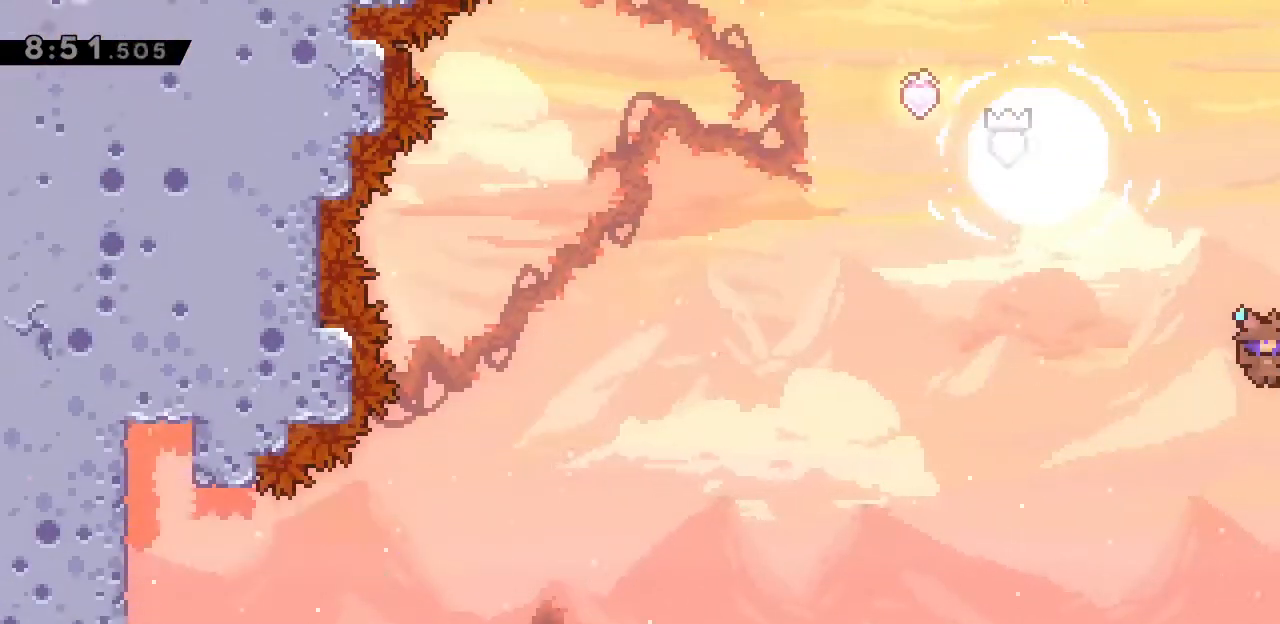
{"keys": ["d"], "events": []}
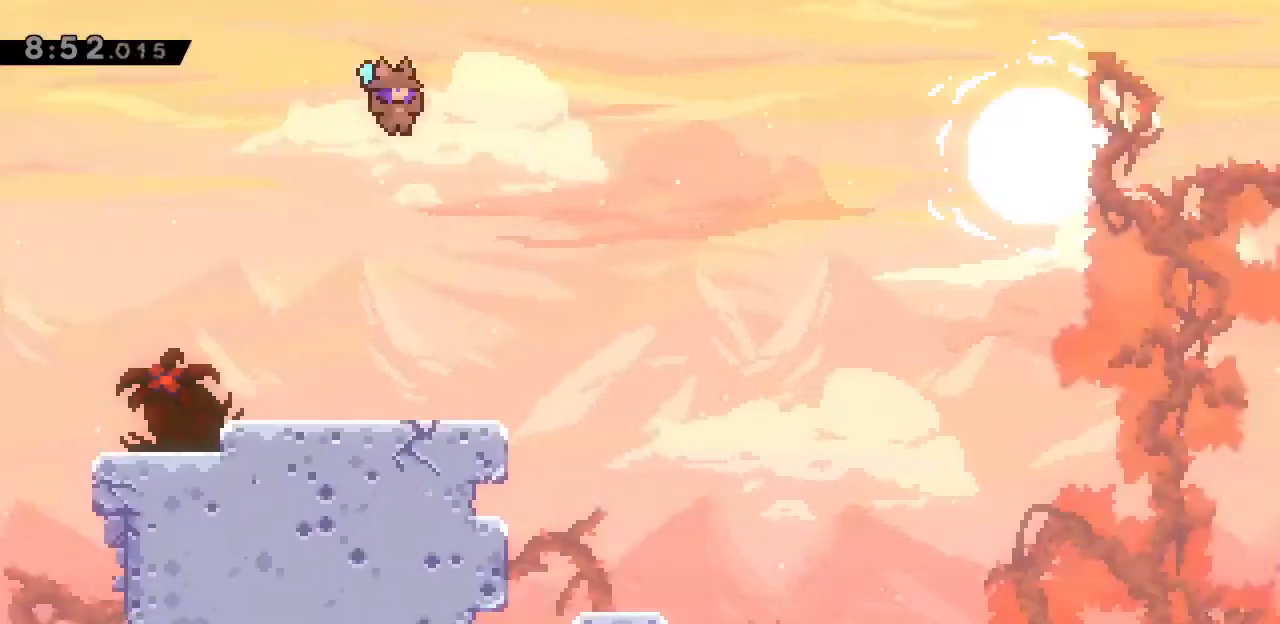
{"keys": ["d"], "events": []}
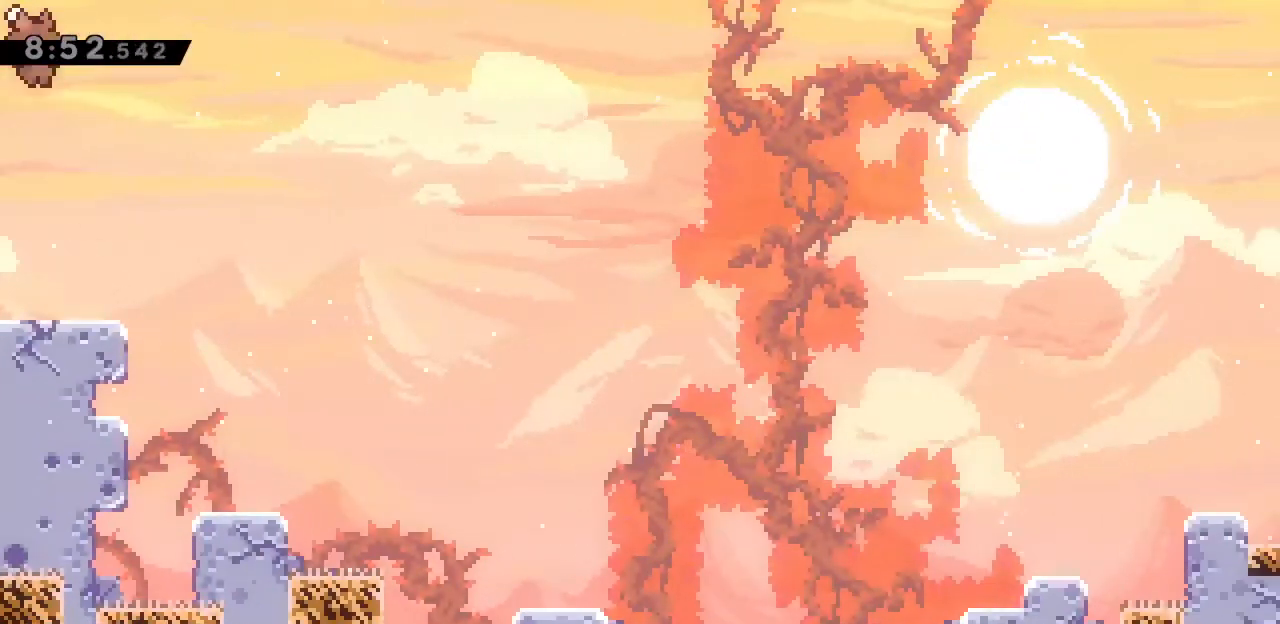
{"keys": ["d", "s", "space"], "events": [[300, "a", "down"], [300, "s", "down"], [333, "d", "up"], [333, "j", "down"], [433, "a", "up"], [467, "d", "down"], [467, "j", "up"], [467, "space", "down"]]}
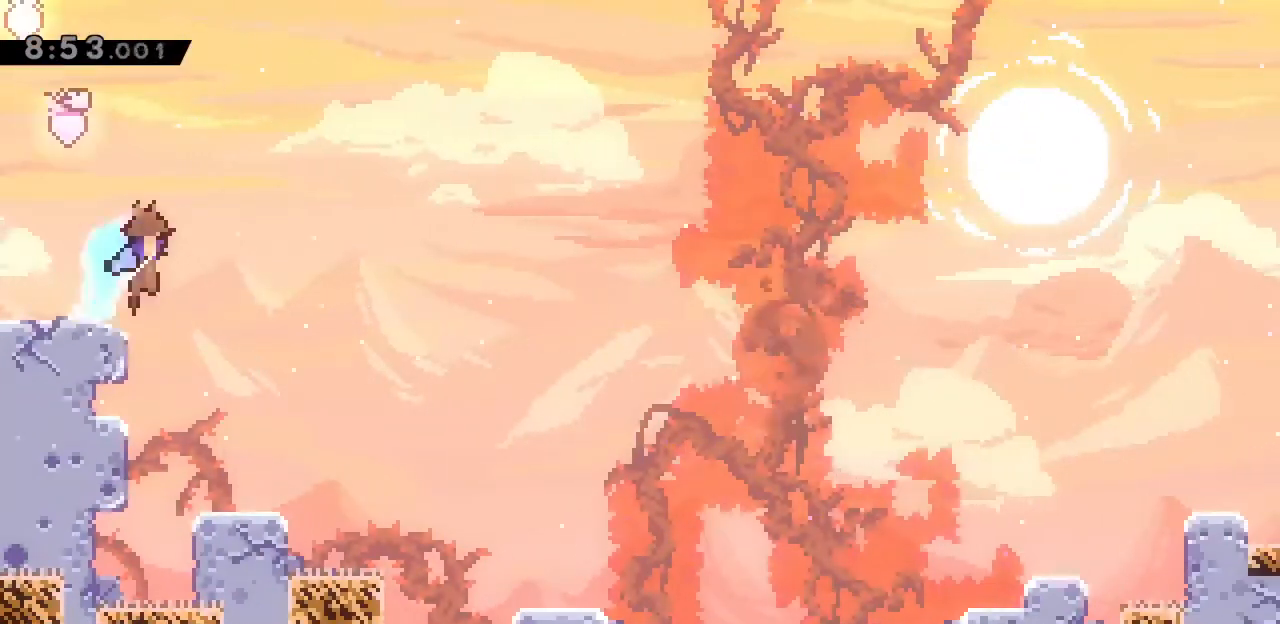
{"keys": ["d"], "events": [[100, "j", "down"], [200, "j", "up"], [200, "space", "up"], [267, "s", "up"]]}
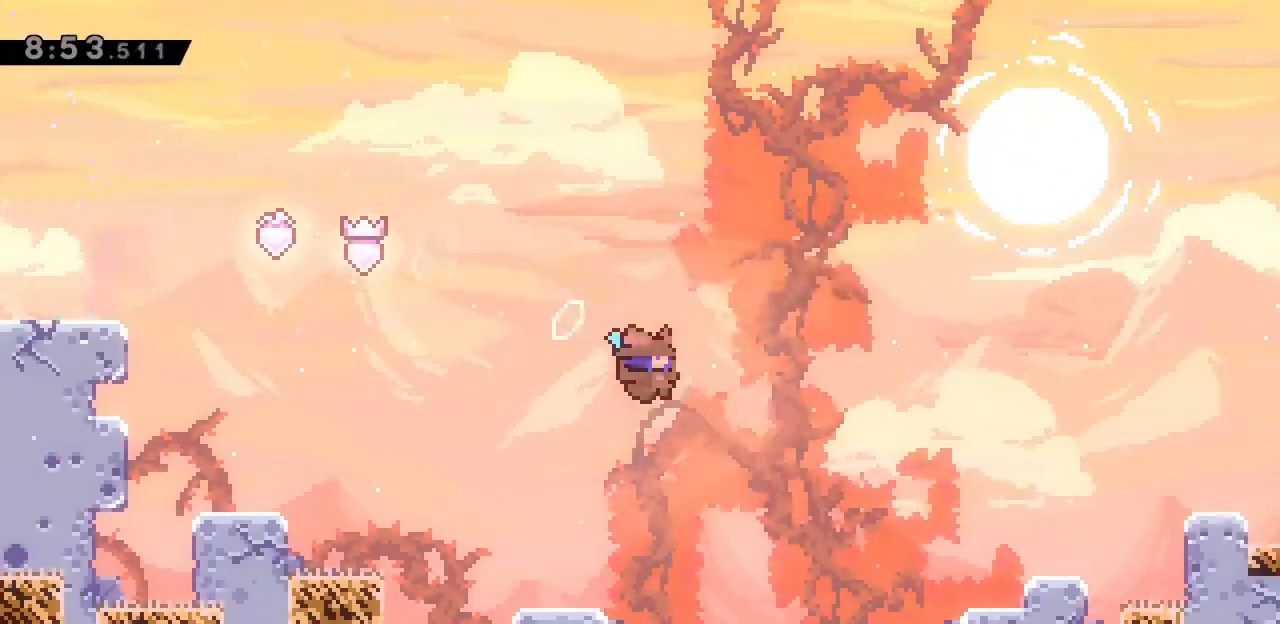
{"keys": ["d", "space"], "events": [[500, "space", "down"]]}
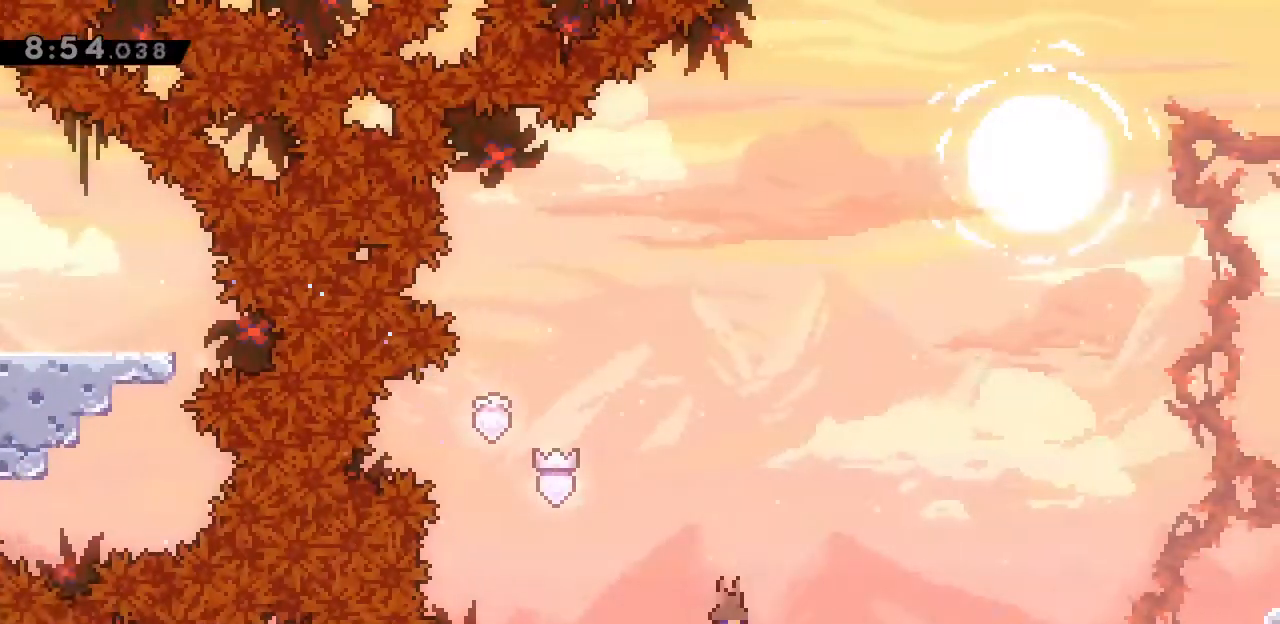
{"keys": ["d", "w"], "events": [[267, "space", "up"], [500, "w", "down"]]}
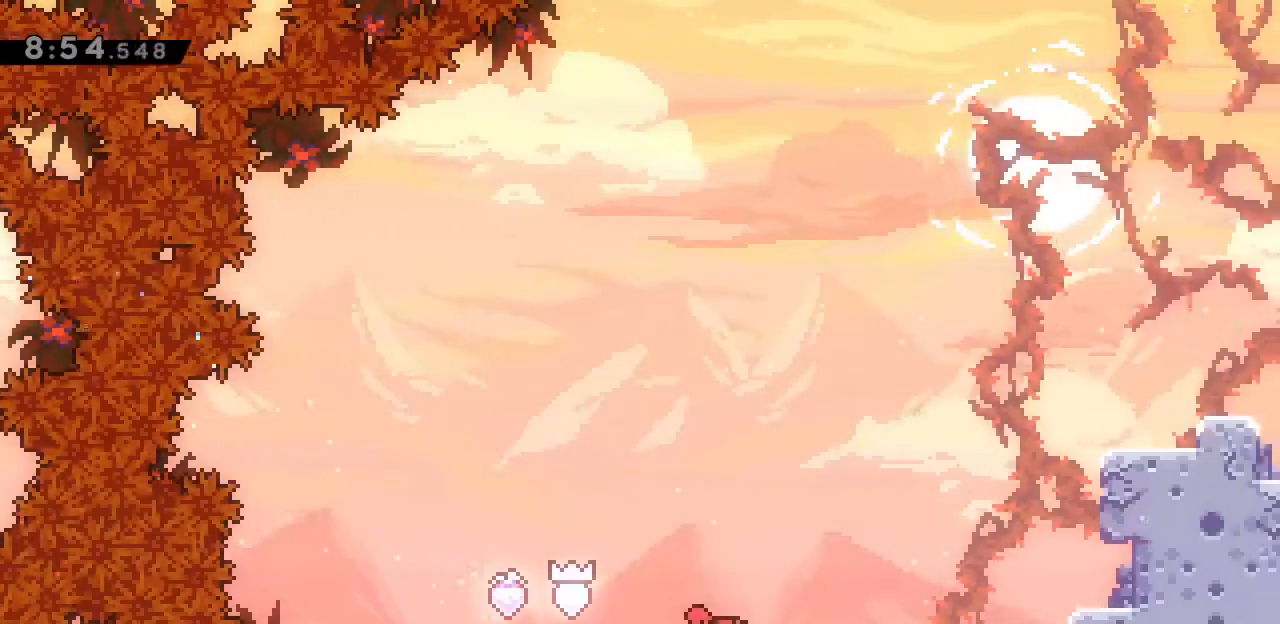
{"keys": ["d", "j", "space", "w"], "events": [[100, "space", "down"], [467, "j", "down"]]}
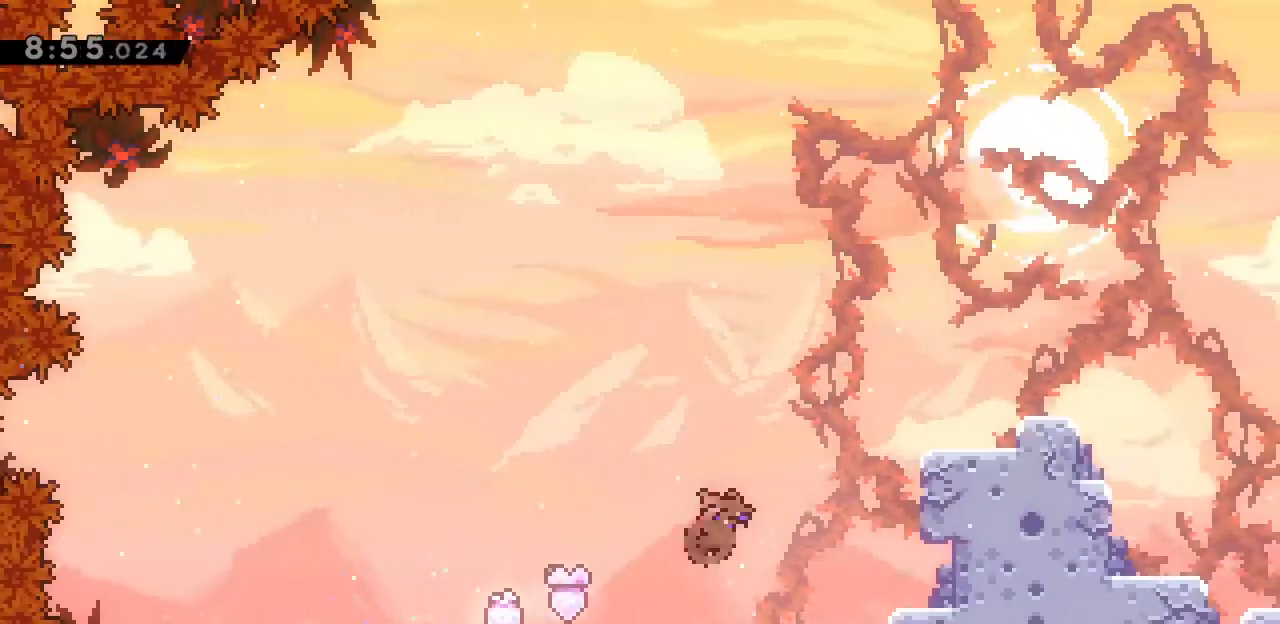
{"keys": ["d", "space", "w"], "events": [[100, "j", "up"], [300, "space", "up"], [467, "space", "down"]]}
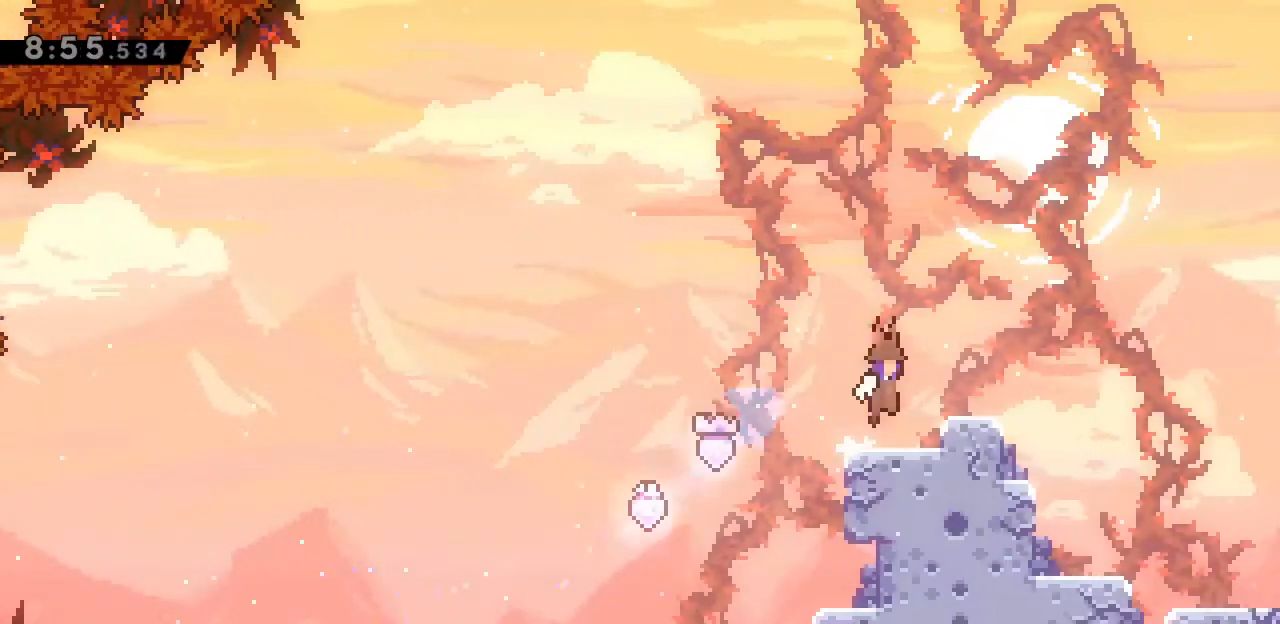
{"keys": ["a", "space"], "events": [[67, "space", "up"], [100, "w", "up"], [167, "d", "up"], [267, "a", "down"], [300, "space", "down"]]}
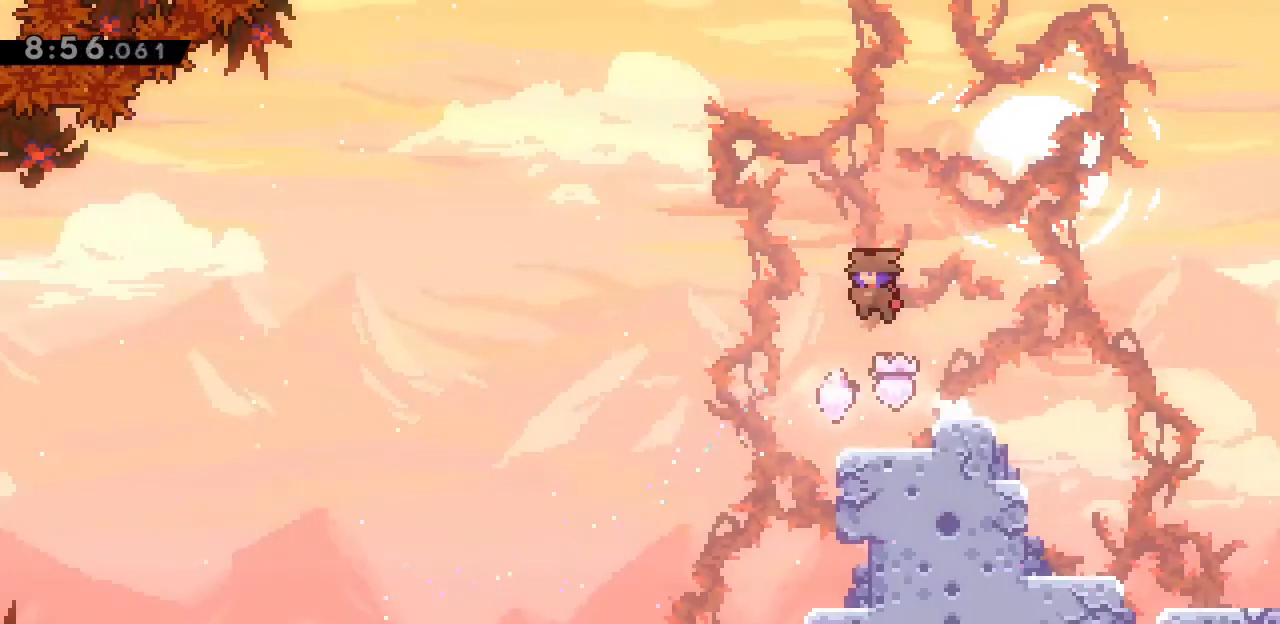
{"keys": ["a", "space"], "events": []}
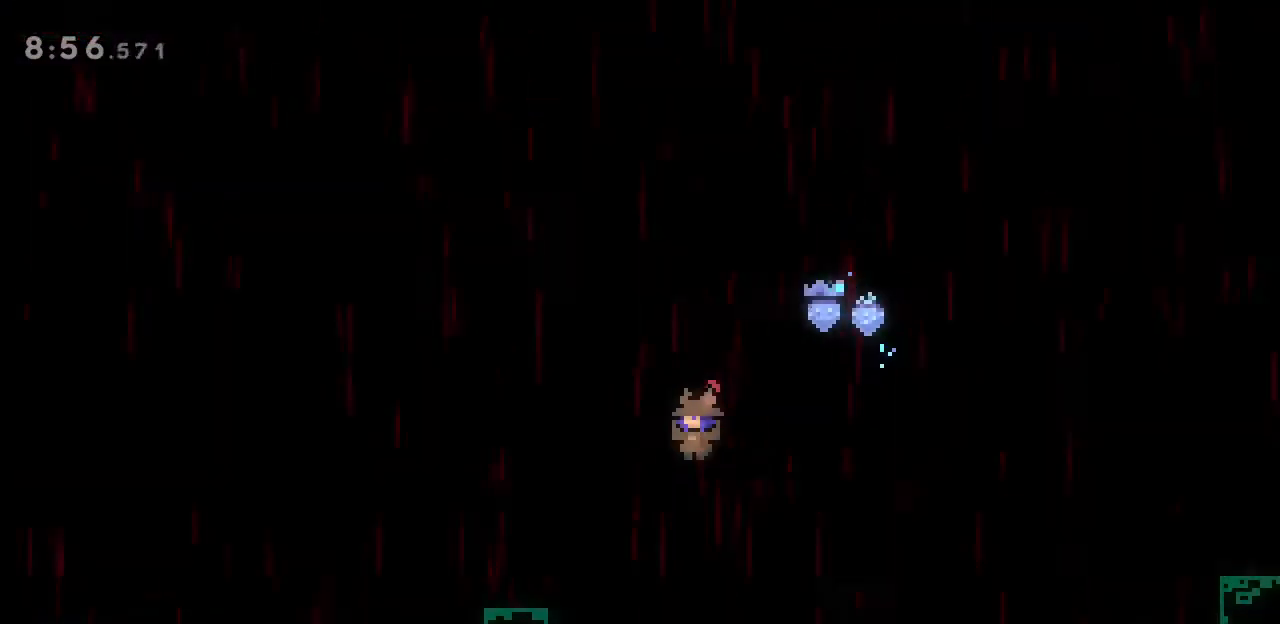
{"keys": ["a", "space"], "events": [[167, "space", "up"], [267, "j", "down"], [367, "j", "up"], [467, "space", "down"]]}
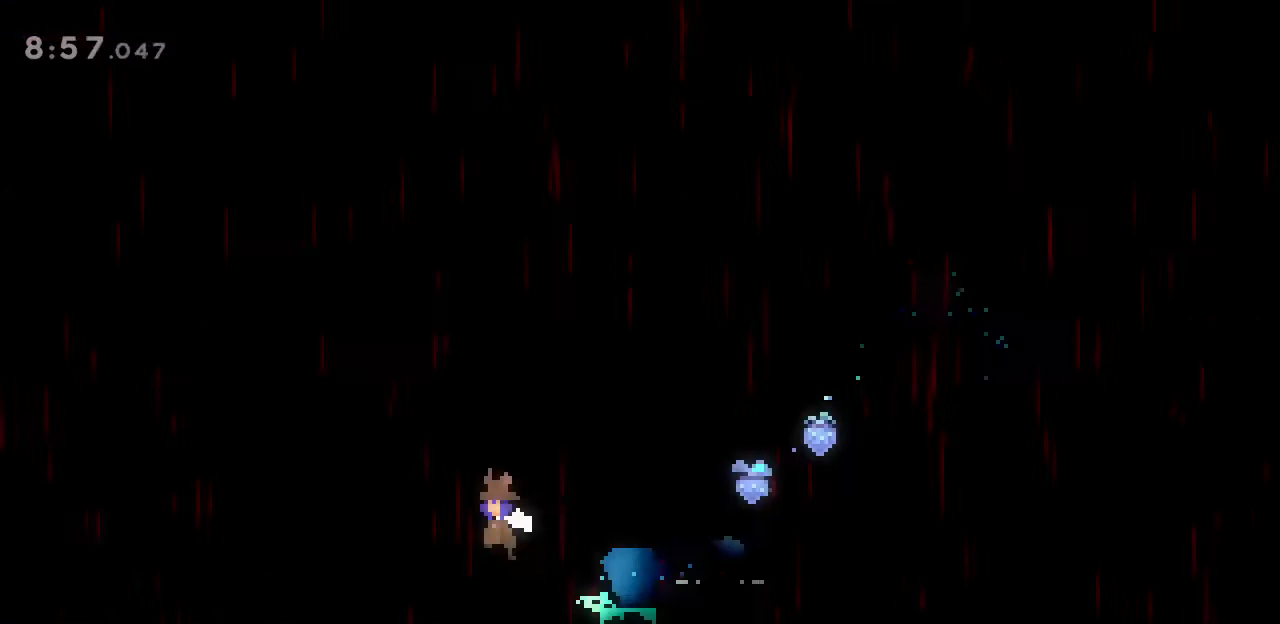
{"keys": ["a"], "events": [[433, "space", "up"]]}